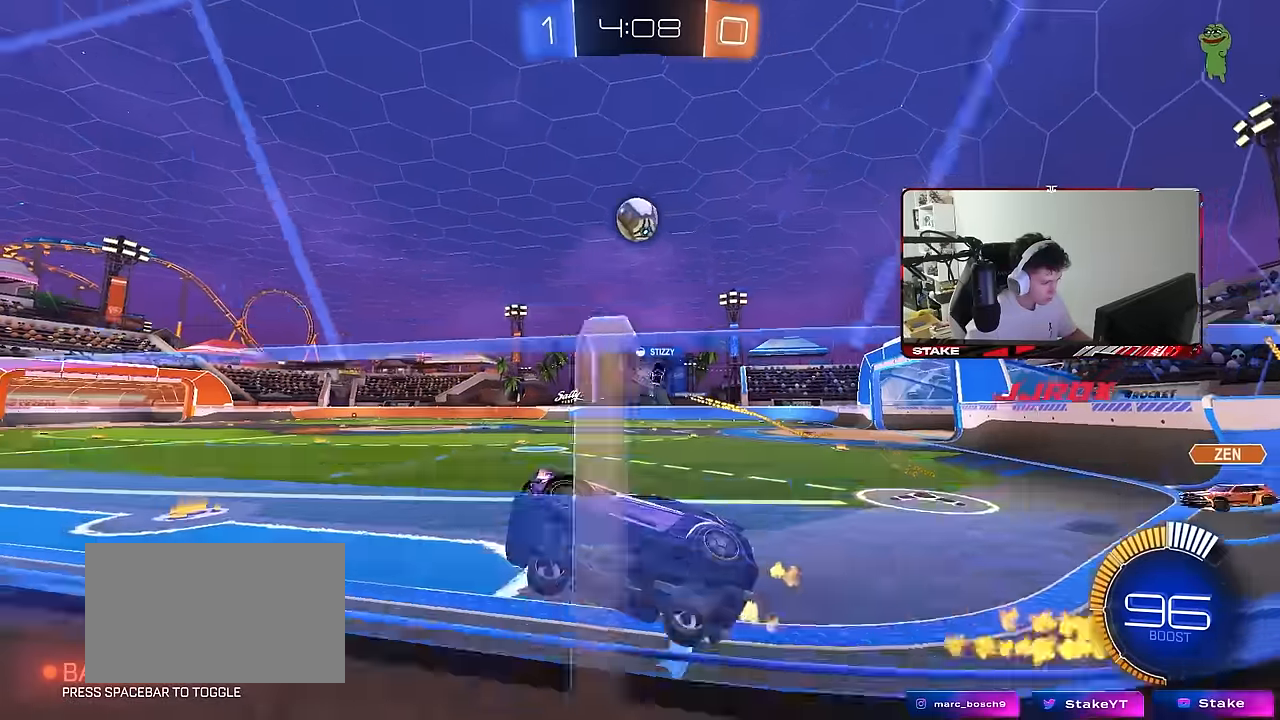
Gameplay with keyboard and mouse; each line is a JSON object with the keys and mouse buttons held at the frame after it. "events" lists presses ("down") and releases ("up") of "1", "2", "3", "4", "5", "a", "alt", "c", "caps_lock", "ctrl", "d", "e", "f", "g", "q", "r", "s", "shift", "space", "t", "tab", "v", "w", "x", "z", "mouse_left", "mouse_wheel" and "mouse_right" between this image and that frame as [ms after this image, input, new state], when the widget could be followed in between. "mouse_left", "mouse_wheel", "mouse_right" = the "left", "wheel", "right" buttons of the "mouse" list. No other keys are recorded. "wheel" means that the mouse wheel is clicked or scrolled. "mouse_move" is the direction in which the mouse moves at that frame (one of eight, or "still"), when it could be read.
{"keys": ["d"], "mouse": [], "mouse_move": "still", "events": [[150, "d", "down"], [300, "w", "up"], [334, "s", "down"], [384, "a", "down"], [434, "a", "up"], [434, "s", "up"]]}
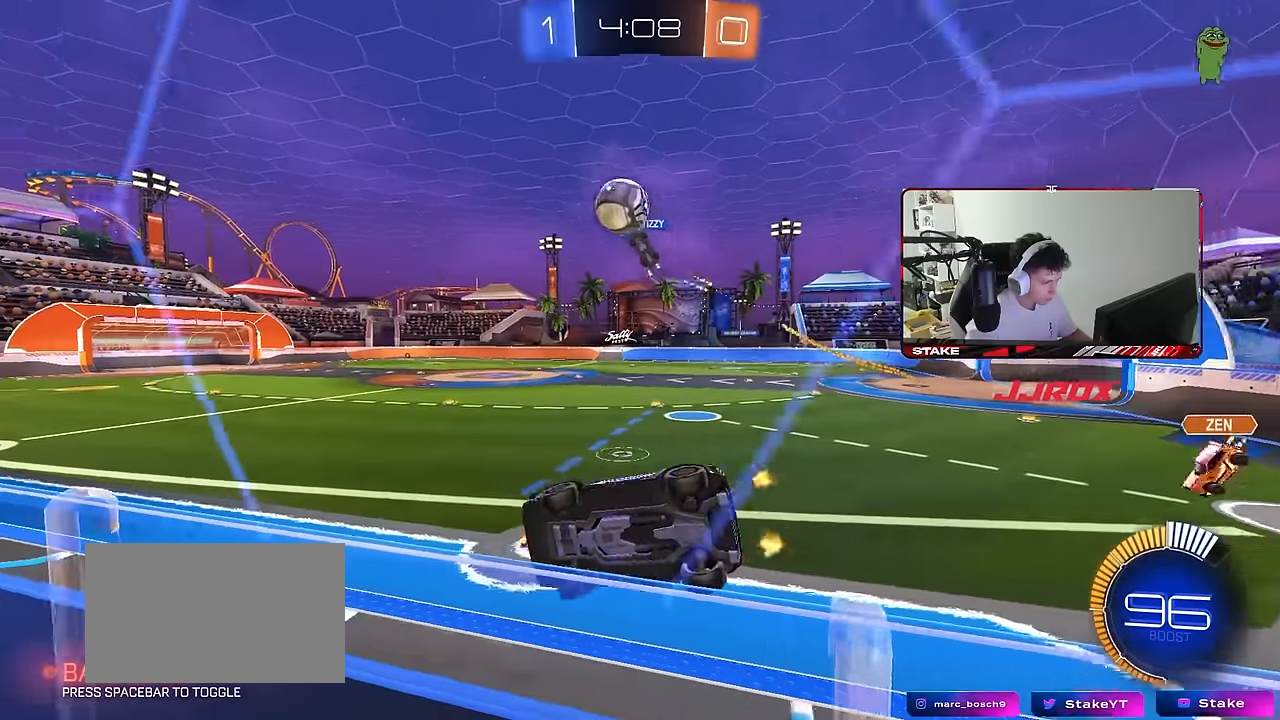
{"keys": ["a", "w"], "mouse": [], "mouse_move": "still", "events": [[67, "w", "down"], [400, "d", "up"], [450, "a", "down"]]}
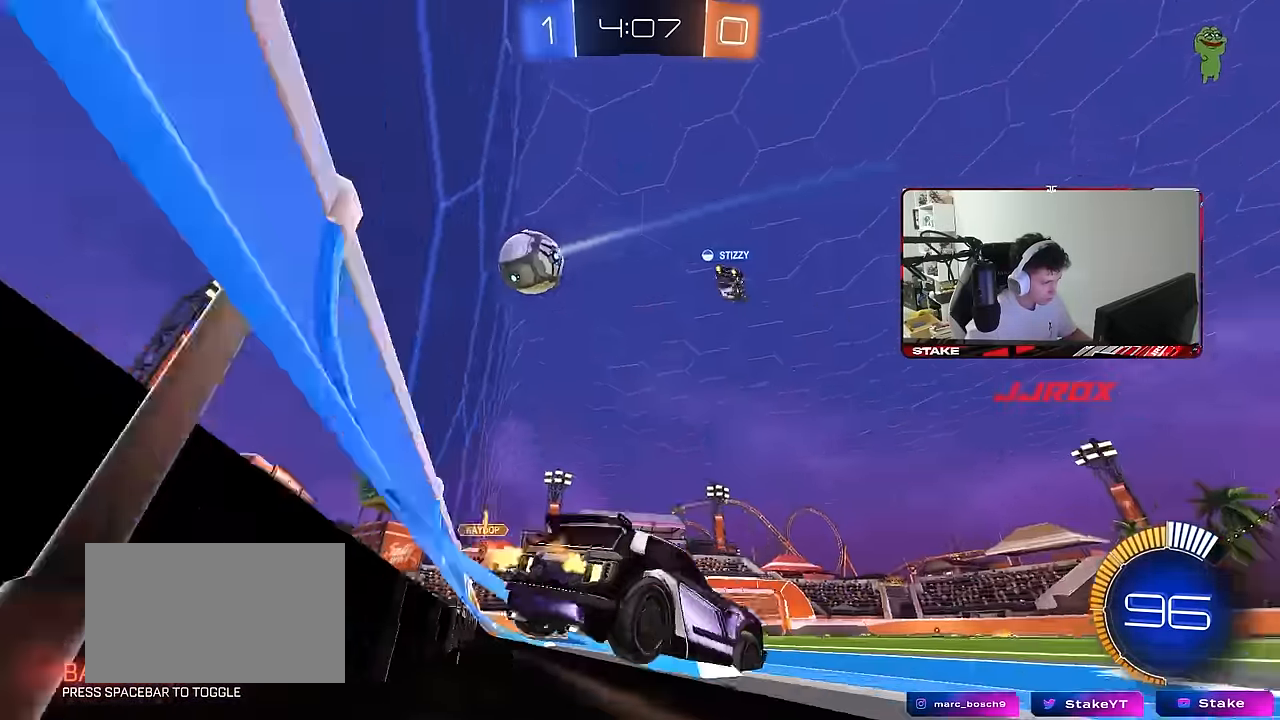
{"keys": [], "mouse": ["right"], "mouse_move": "still", "events": [[50, "a", "up"], [50, "mouse_left", "down"], [134, "d", "down"], [134, "mouse_left", "up"], [317, "d", "up"], [417, "d", "down"], [417, "mouse_right", "down"], [417, "w", "up"], [467, "d", "up"]]}
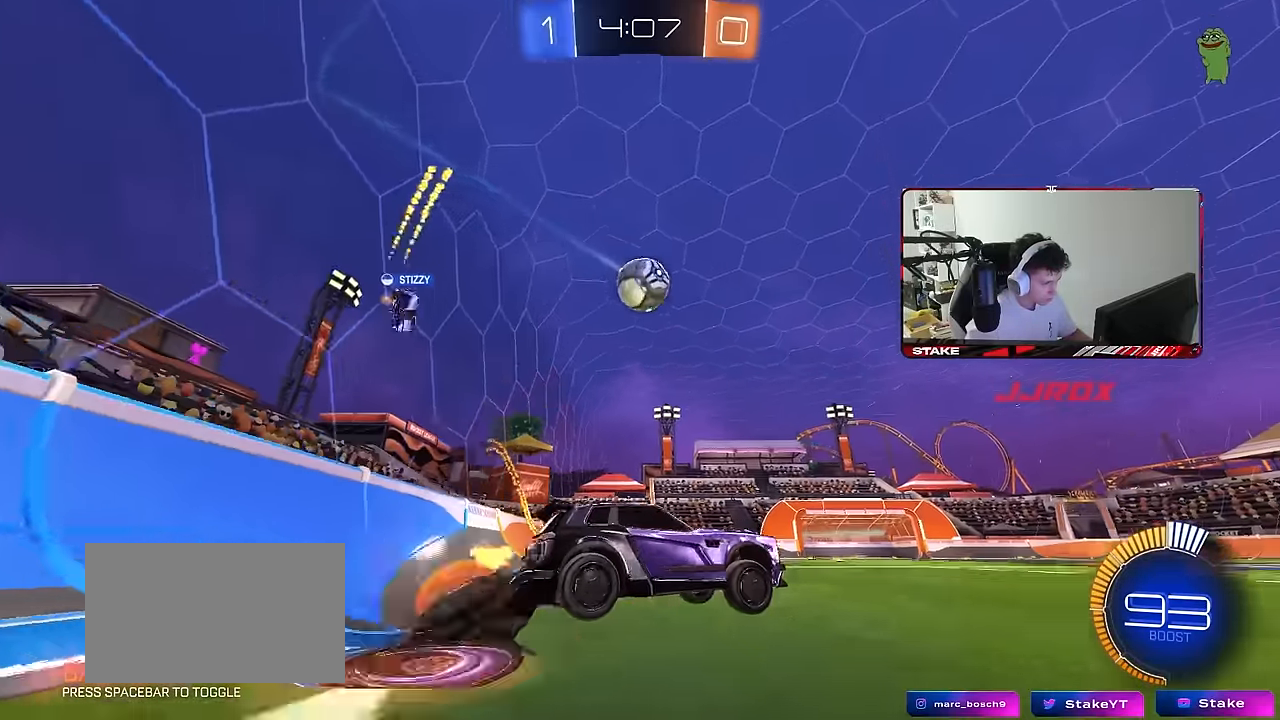
{"keys": ["s"], "mouse": ["left"], "mouse_move": "still", "events": [[17, "a", "down"], [17, "mouse_right", "up"], [17, "w", "down"], [100, "a", "up"], [150, "w", "up"], [434, "mouse_left", "down"], [434, "s", "down"]]}
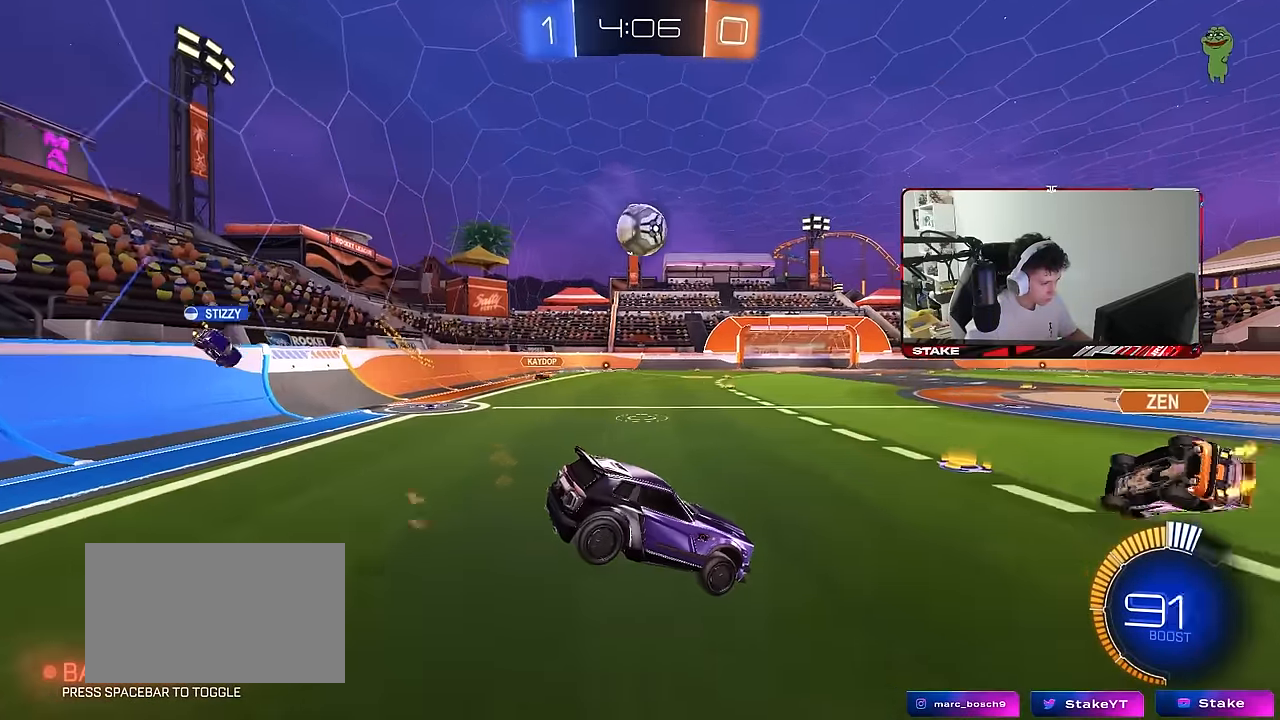
{"keys": ["w"], "mouse": ["left"], "mouse_move": "still", "events": [[34, "d", "down"], [67, "d", "up"], [117, "a", "down"], [117, "mouse_left", "up"], [217, "s", "up"], [267, "a", "up"], [350, "a", "down"], [350, "w", "down"], [450, "a", "up"], [450, "mouse_left", "down"]]}
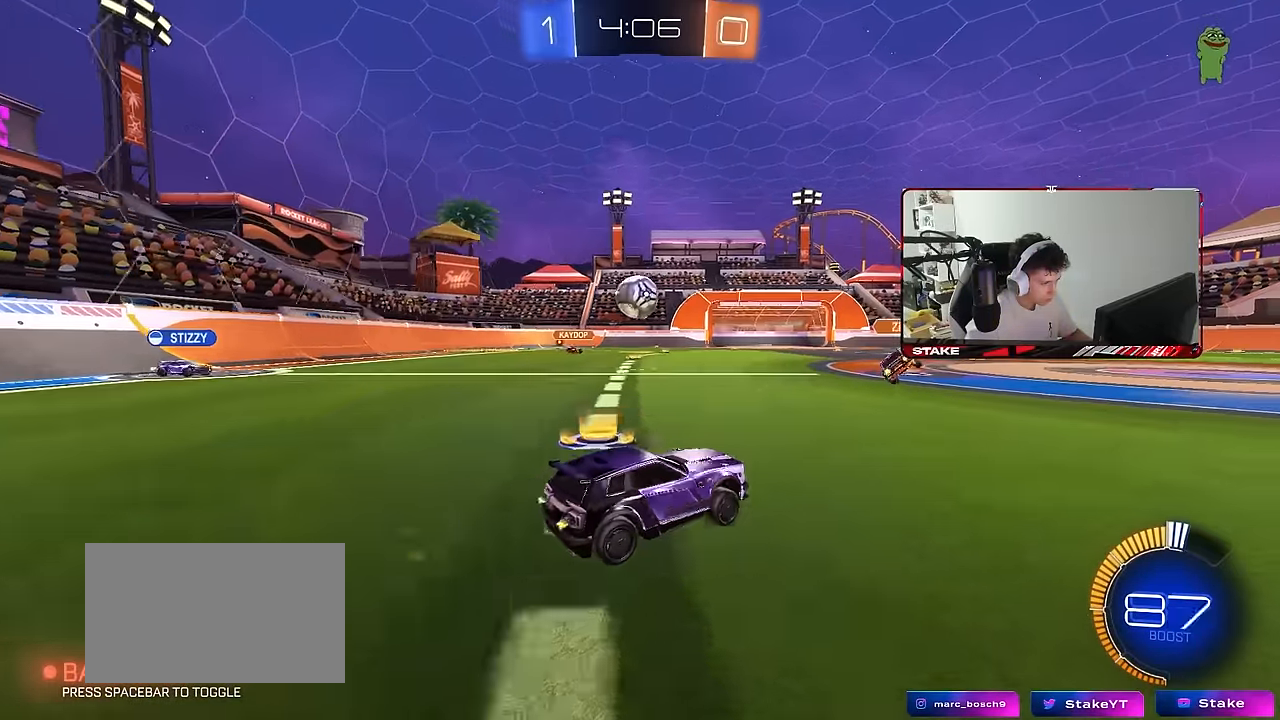
{"keys": ["a", "d", "s"], "mouse": ["left", "right"], "mouse_move": "down-left", "events": [[84, "a", "down"], [367, "a", "up"], [367, "mouse_right", "down"], [367, "w", "up"], [417, "s", "down"], [417, "w", "down"], [467, "a", "down"], [467, "d", "down"], [467, "w", "up"]]}
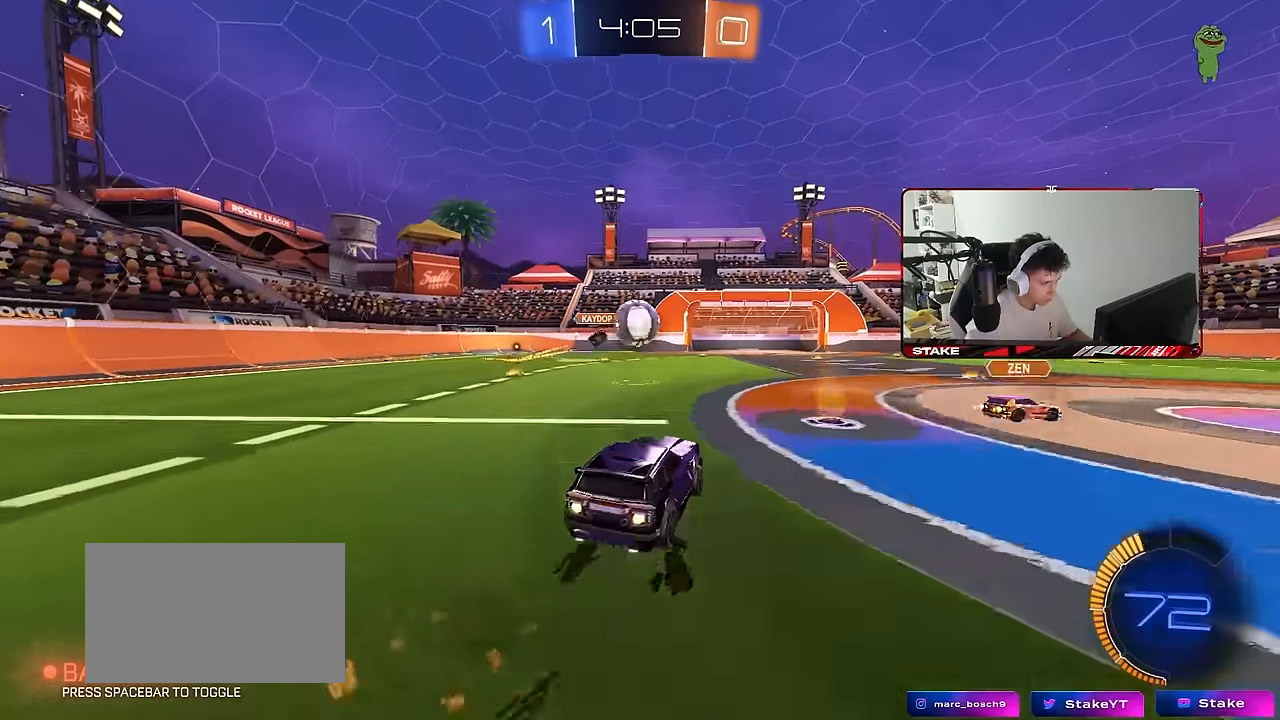
{"keys": ["d"], "mouse": [], "mouse_move": "still", "events": [[17, "d", "up"], [100, "a", "up"], [100, "s", "up"], [200, "a", "down"], [200, "d", "down"], [200, "s", "down"], [250, "d", "up"], [334, "mouse_right", "up"], [334, "s", "up"], [334, "shift", "down"], [384, "a", "up"], [384, "d", "down"], [384, "shift", "up"], [484, "mouse_left", "up"]]}
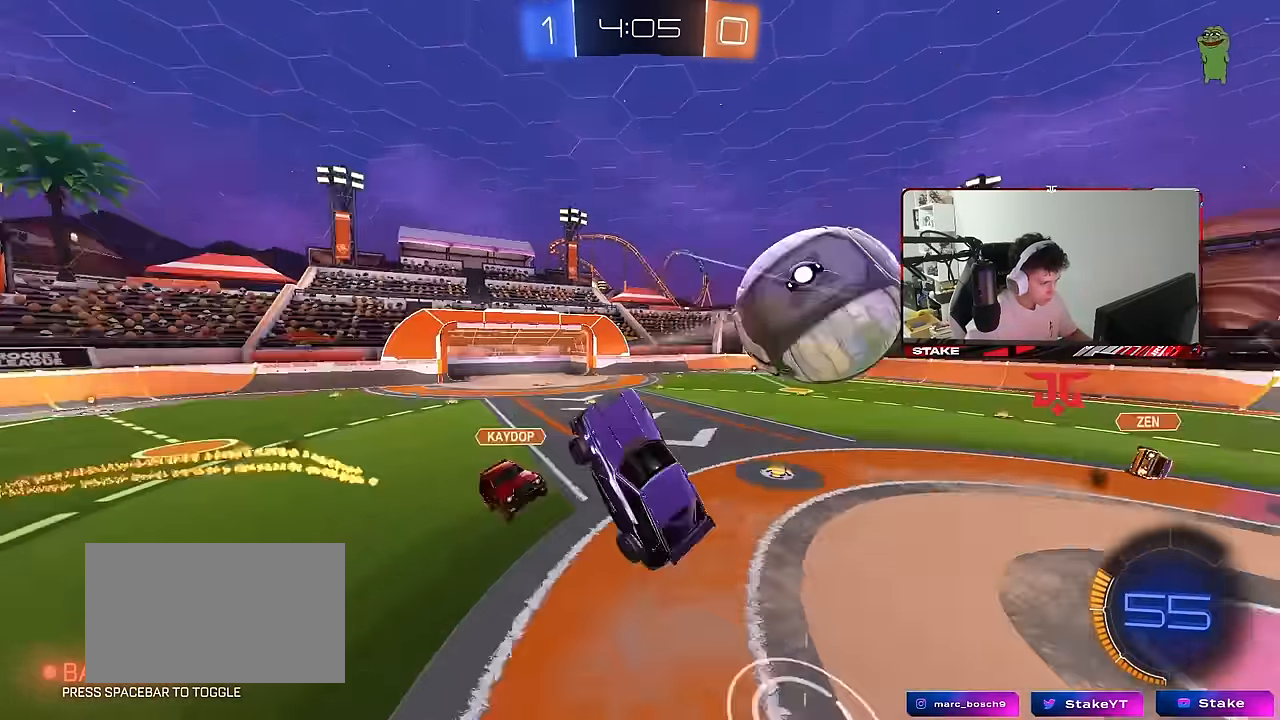
{"keys": ["shift"], "mouse": [], "mouse_move": "still", "events": [[34, "s", "down"], [117, "d", "up"], [267, "a", "down"], [450, "shift", "down"], [500, "a", "up"], [500, "s", "up"]]}
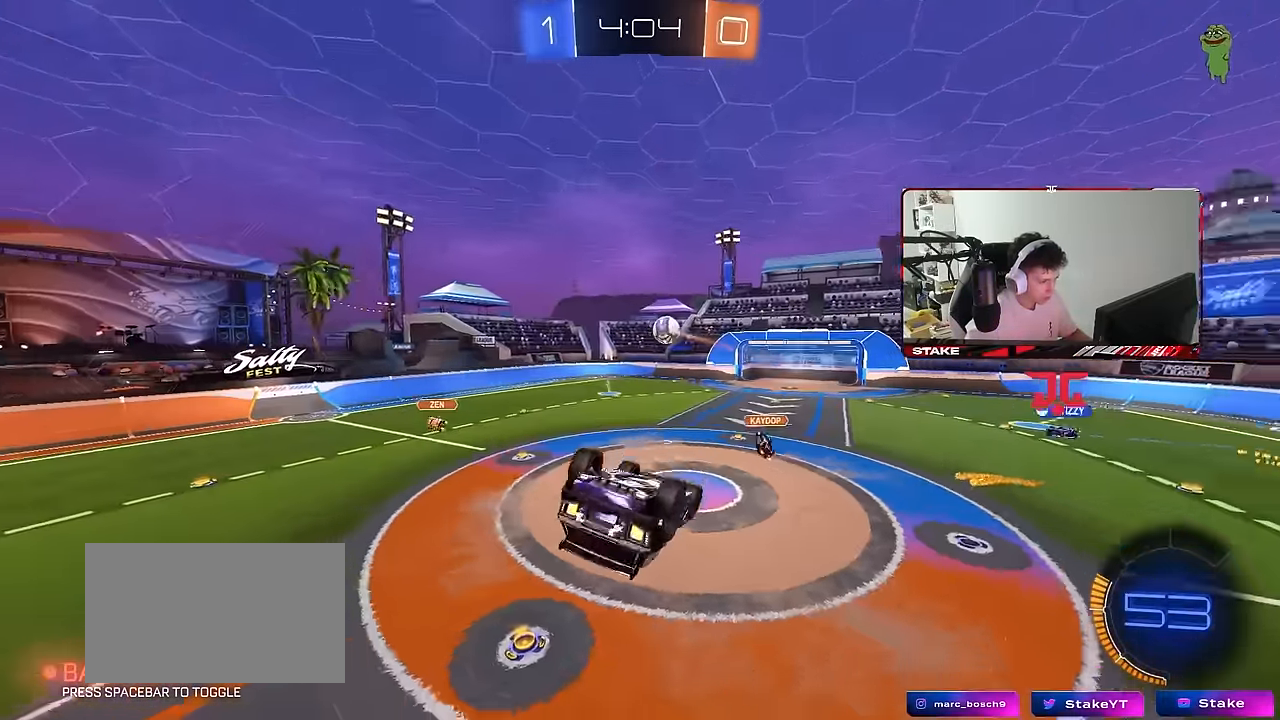
{"keys": [], "mouse": [], "mouse_move": "still", "events": [[50, "d", "down"], [50, "mouse_left", "down"], [234, "s", "down"], [234, "space", "down"], [284, "shift", "up"], [317, "d", "up"], [367, "s", "up"], [417, "space", "up"], [467, "mouse_left", "up"]]}
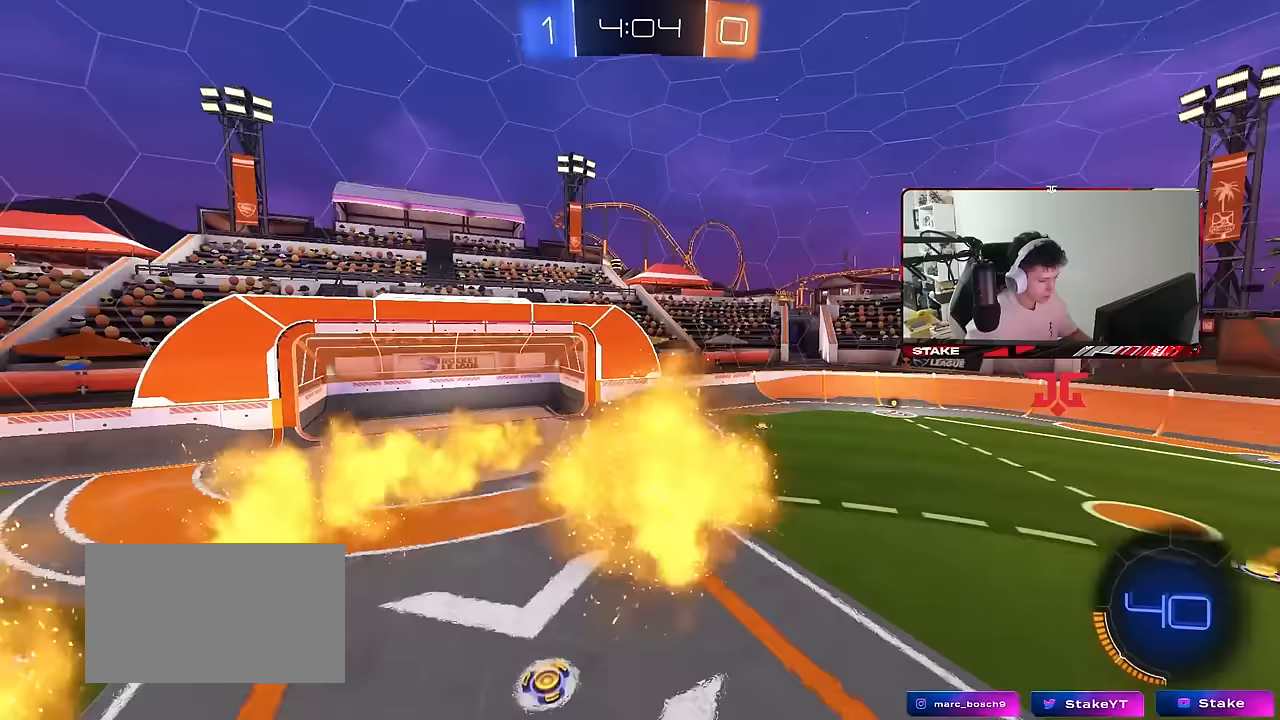
{"keys": ["d", "shift"], "mouse": ["left"], "mouse_move": "still", "events": [[17, "a", "down"], [17, "shift", "down"], [67, "a", "up"], [67, "shift", "up"], [333, "a", "down"], [433, "a", "up"], [433, "d", "down"], [433, "shift", "down"], [483, "mouse_left", "down"]]}
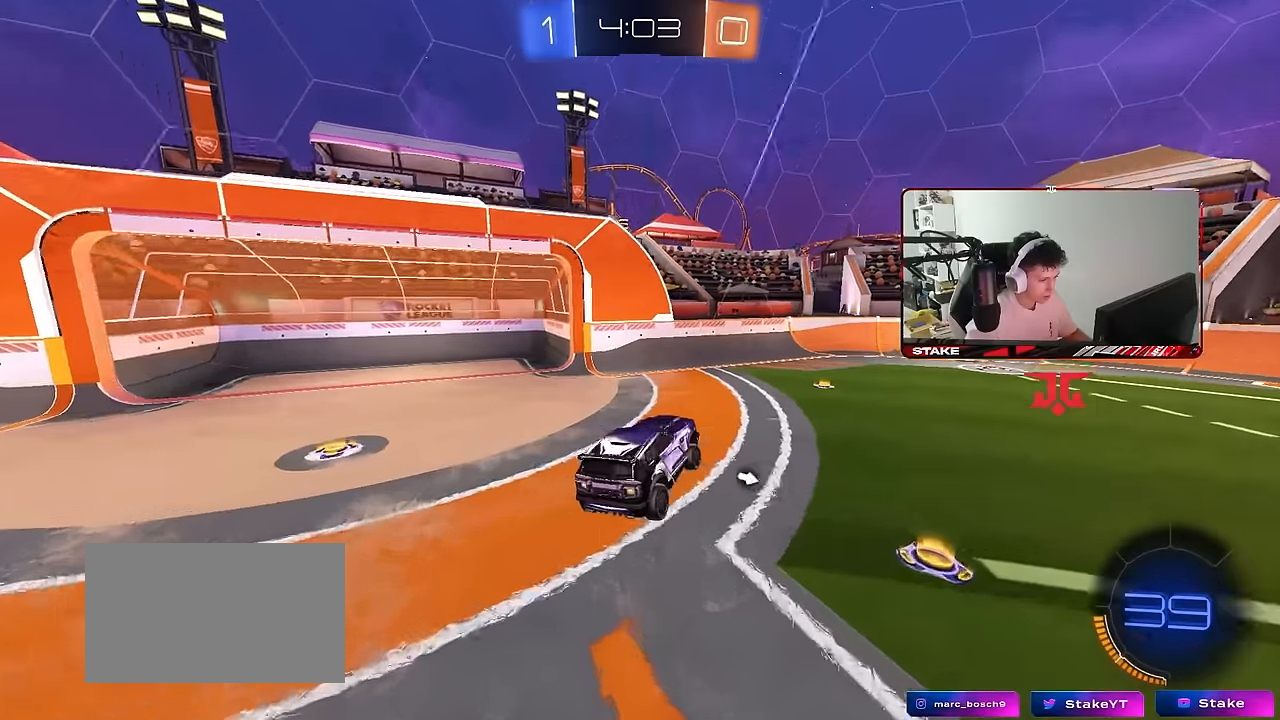
{"keys": ["d", "w"], "mouse": ["left"], "mouse_move": "still", "events": [[33, "shift", "up"], [83, "d", "up"], [117, "w", "down"], [217, "d", "down"]]}
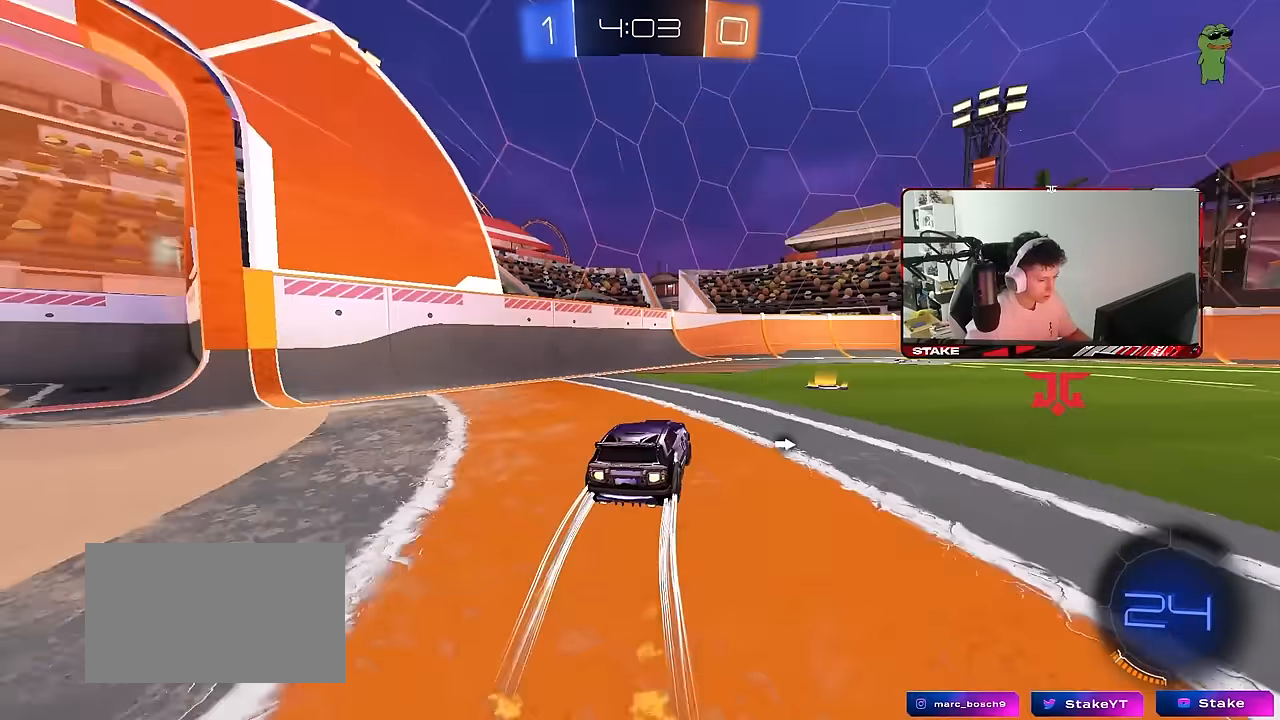
{"keys": ["d", "space", "w"], "mouse": ["left"], "mouse_move": "still", "events": [[83, "d", "up"], [283, "d", "down"], [317, "space", "down"]]}
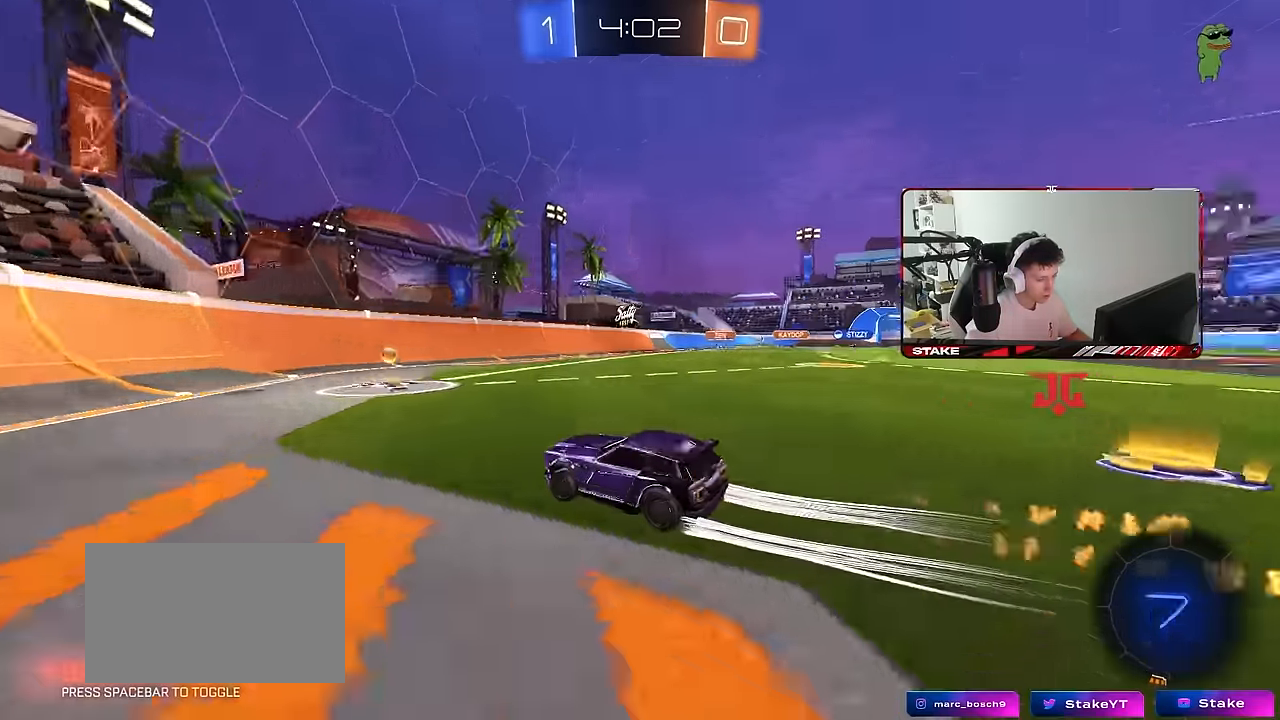
{"keys": ["d", "w"], "mouse": ["left"], "mouse_move": "still", "events": [[17, "d", "up"], [17, "mouse_left", "up"], [17, "space", "up"], [50, "d", "down"], [50, "shift", "down"], [100, "mouse_left", "down"], [150, "shift", "up"]]}
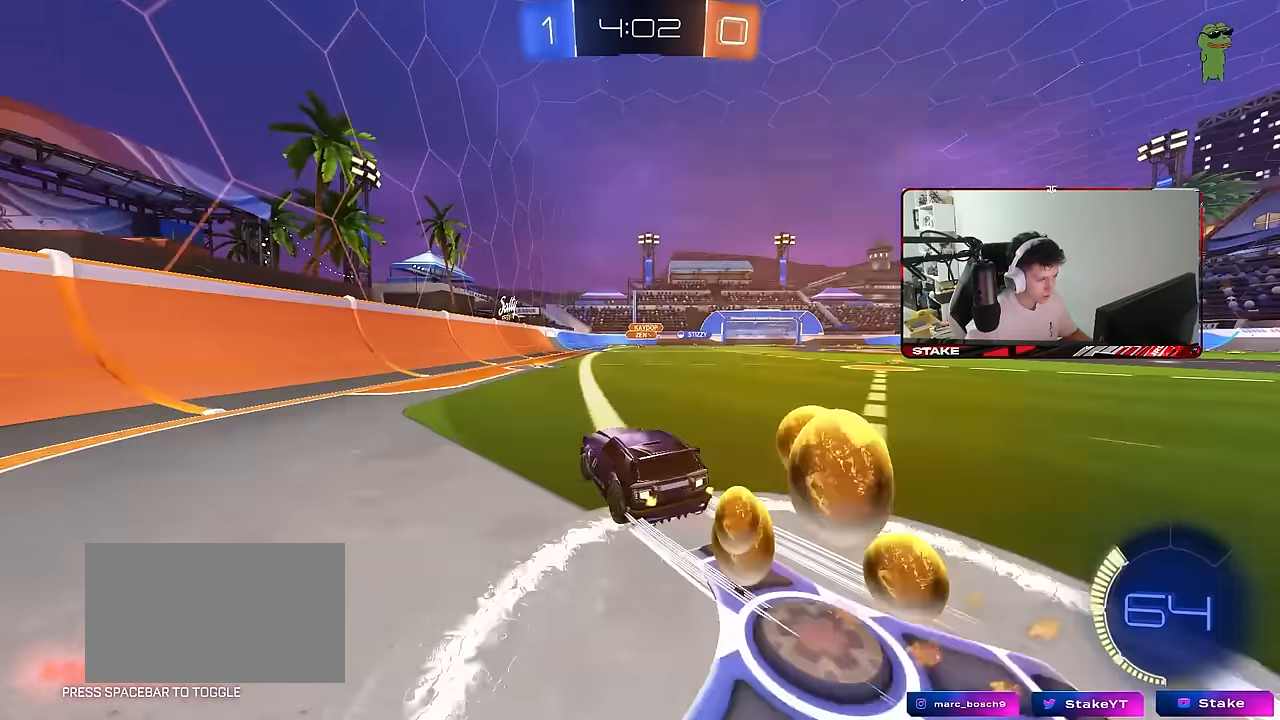
{"keys": ["d", "w"], "mouse": [], "mouse_move": "still", "events": [[217, "d", "up"], [300, "mouse_left", "up"], [450, "d", "down"]]}
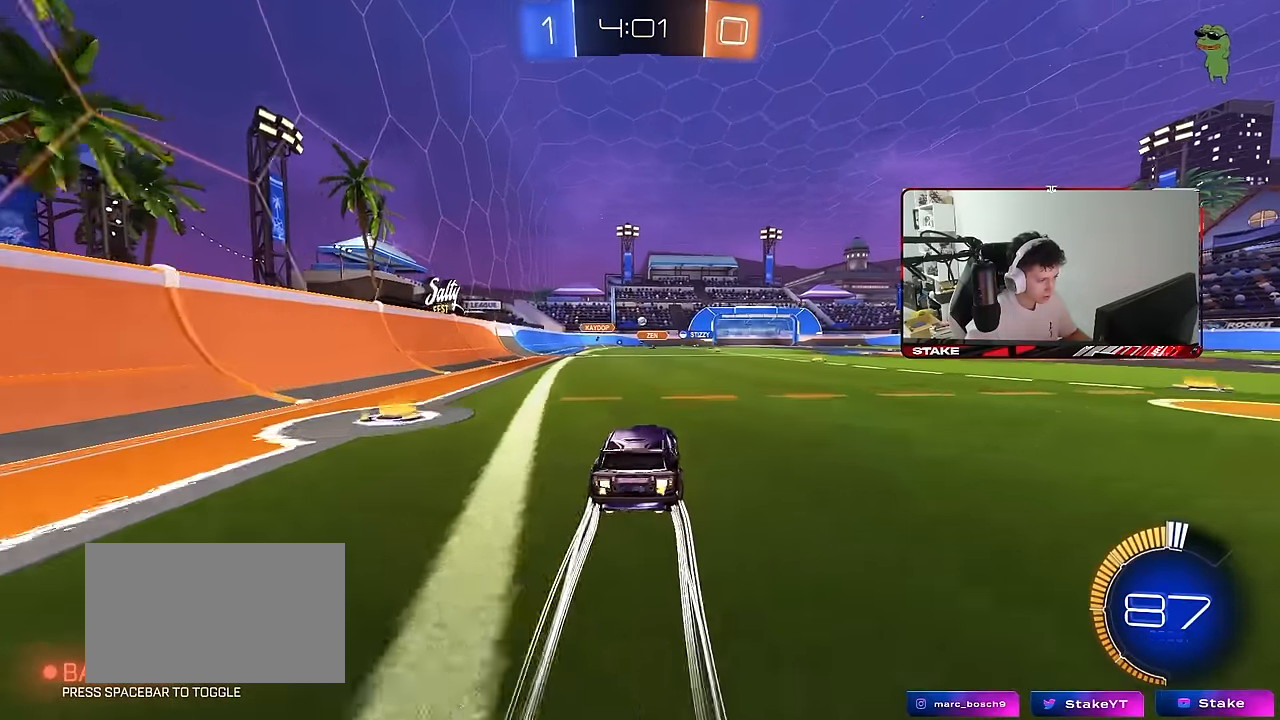
{"keys": ["w"], "mouse": ["left"], "mouse_move": "still", "events": [[83, "d", "up"], [417, "mouse_left", "down"]]}
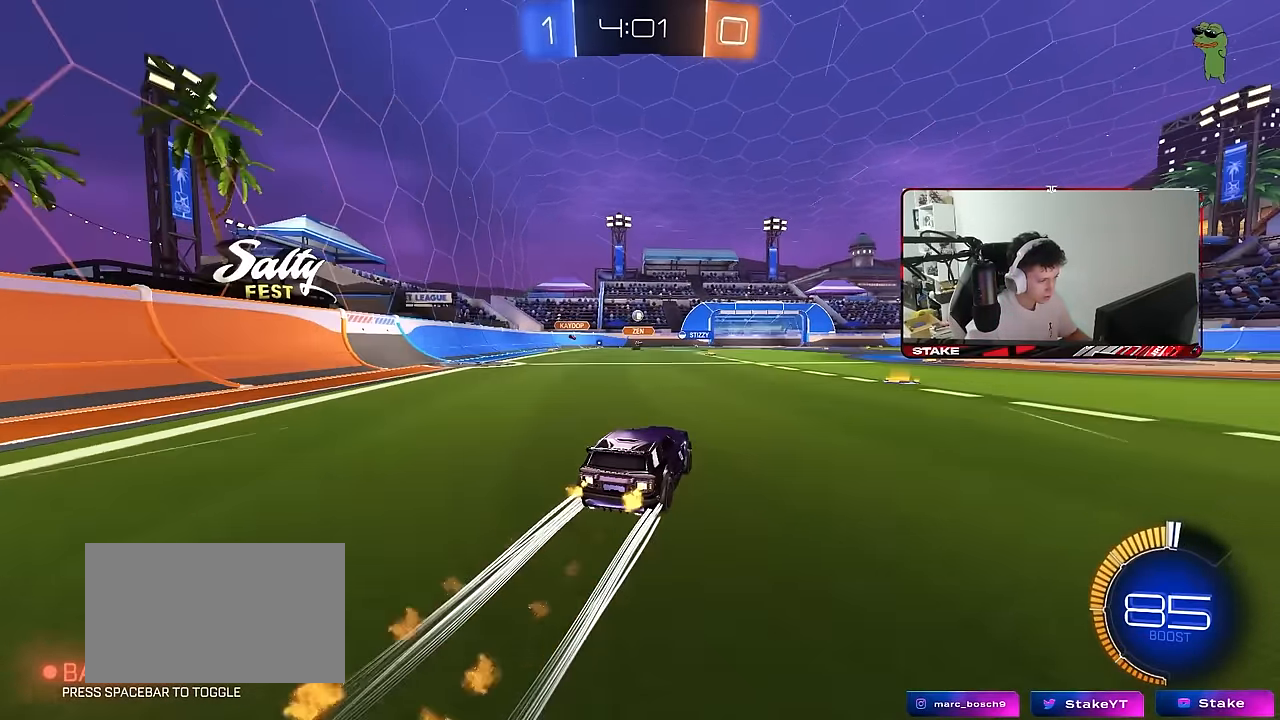
{"keys": ["w"], "mouse": [], "mouse_move": "still", "events": [[100, "mouse_left", "up"]]}
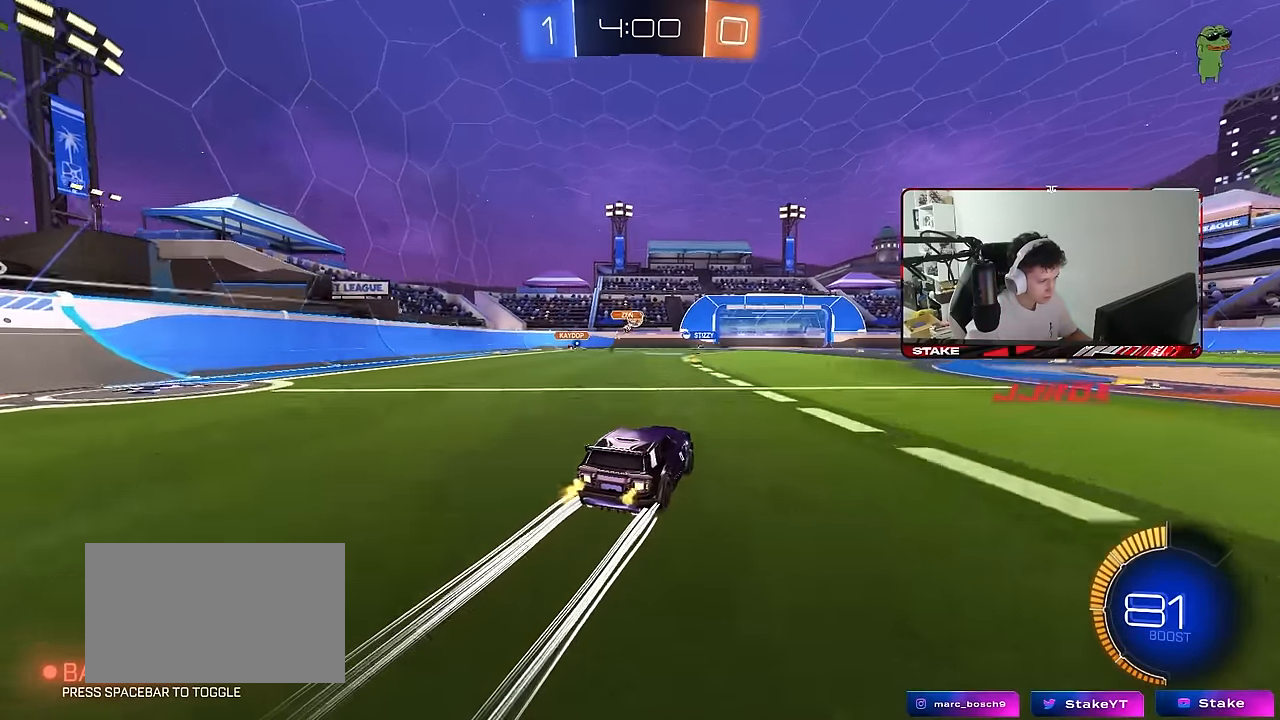
{"keys": ["w"], "mouse": [], "mouse_move": "still", "events": [[67, "a", "down"], [167, "a", "up"], [400, "d", "down"], [450, "d", "up"]]}
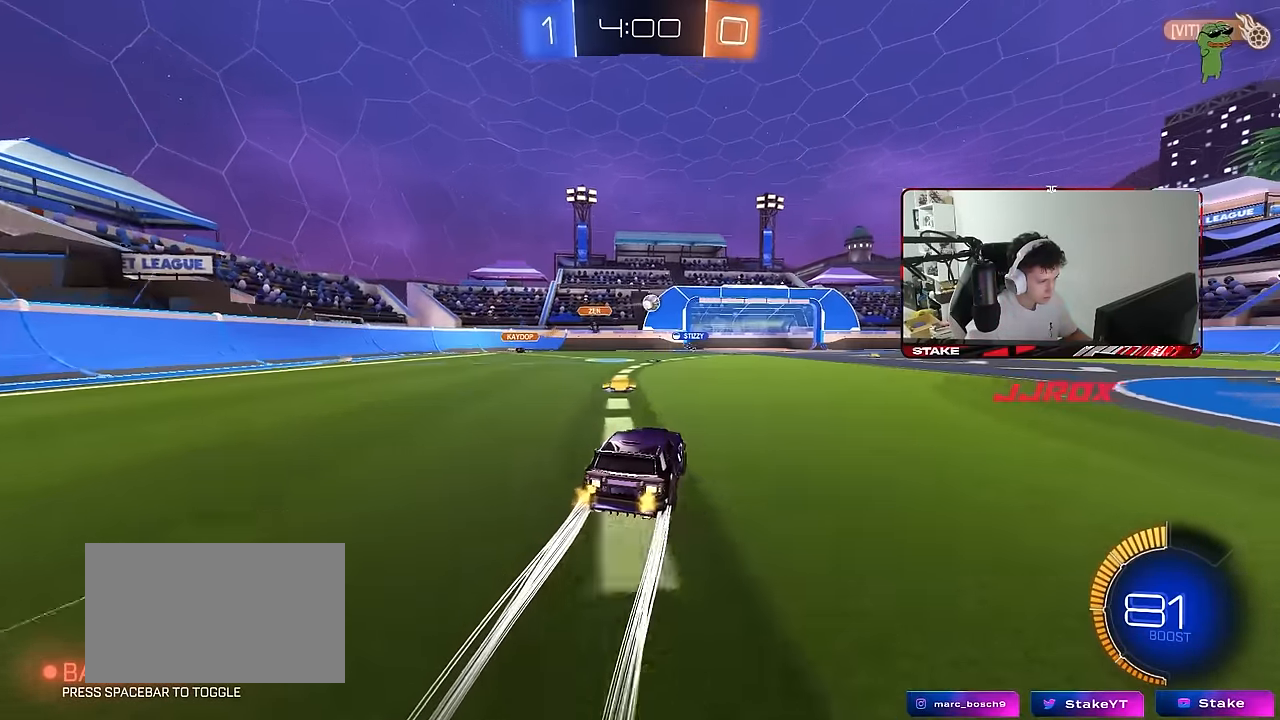
{"keys": ["w"], "mouse": [], "mouse_move": "still", "events": []}
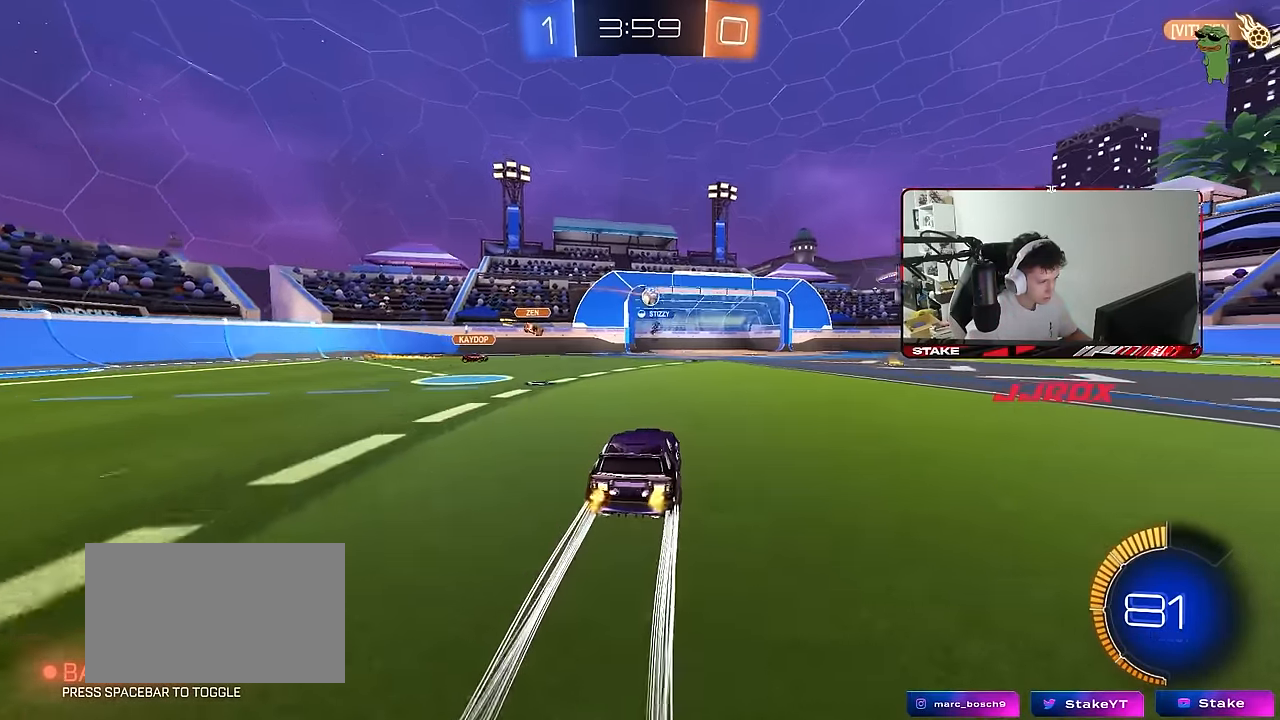
{"keys": ["d", "w"], "mouse": [], "mouse_move": "still", "events": [[250, "d", "down"], [383, "d", "up"], [483, "d", "down"]]}
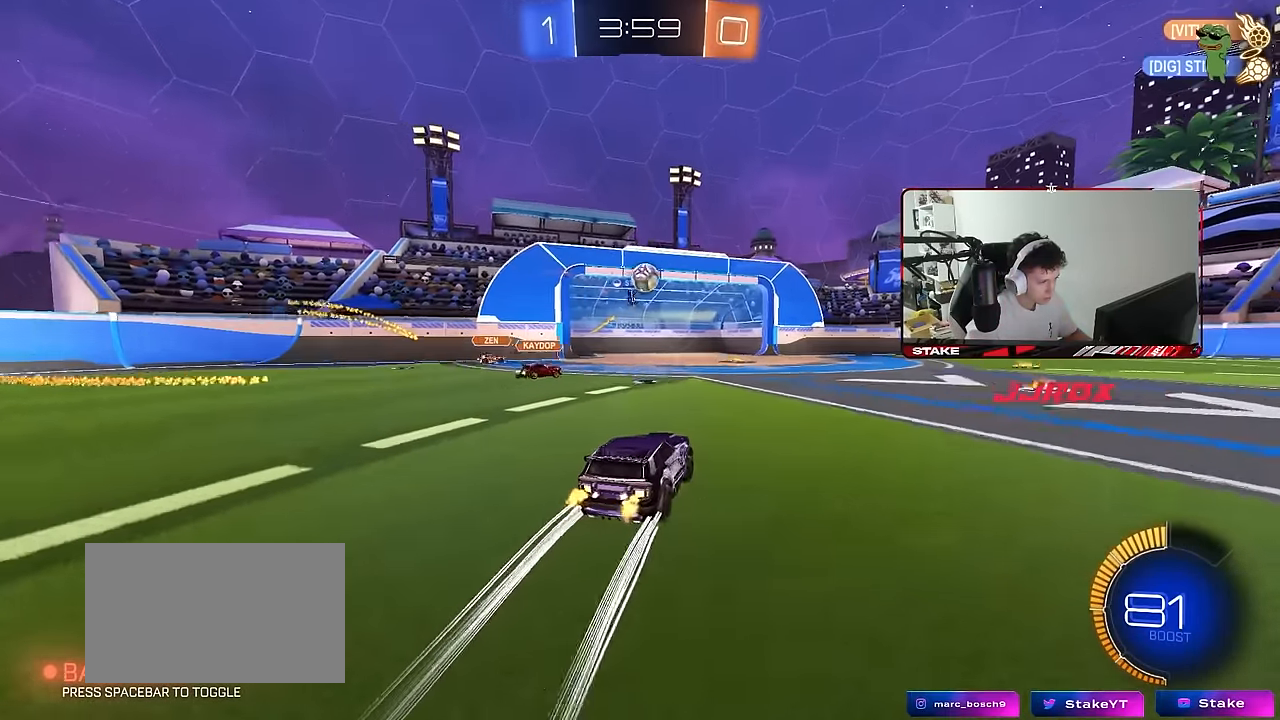
{"keys": [], "mouse": ["left", "right"], "mouse_move": "still", "events": [[17, "d", "up"], [17, "w", "up"], [67, "a", "down"], [117, "mouse_left", "down"], [117, "mouse_right", "down"], [167, "s", "down"], [217, "d", "down"], [267, "mouse_left", "up"], [267, "shift", "down"], [300, "a", "up"], [300, "d", "up"], [300, "mouse_right", "up"], [300, "s", "up"], [350, "shift", "up"], [400, "mouse_right", "down"], [450, "mouse_left", "down"]]}
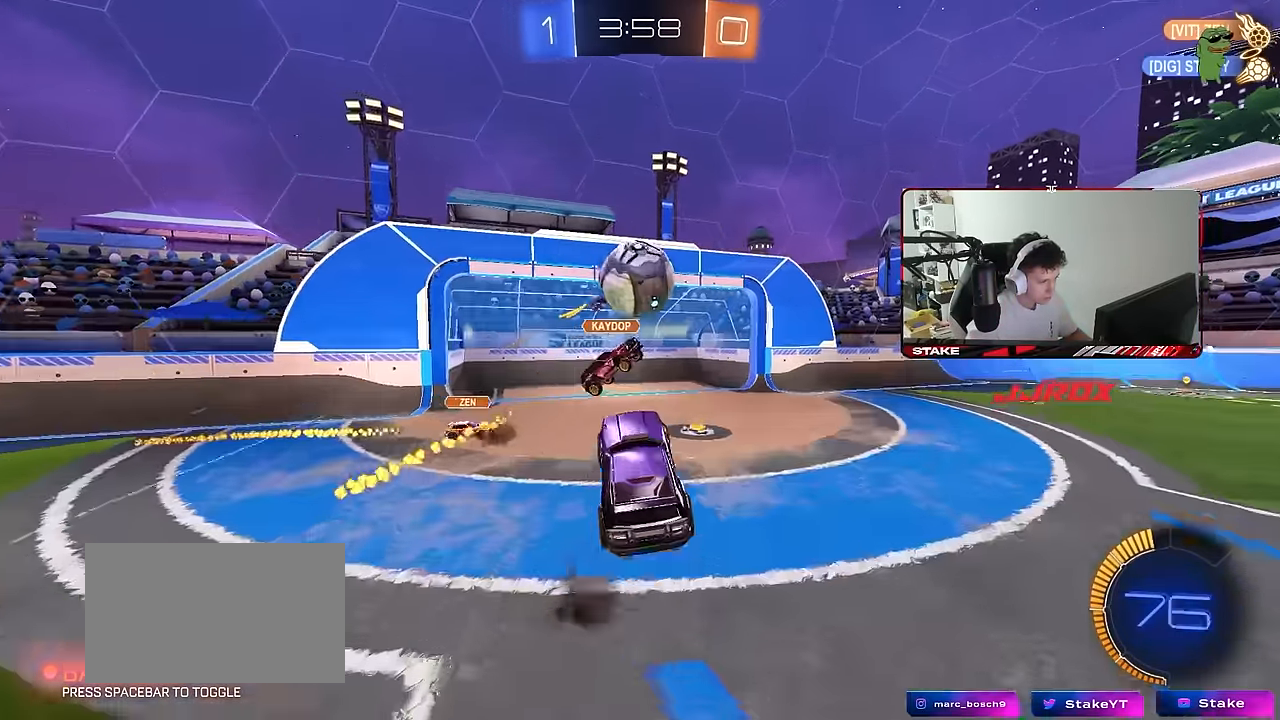
{"keys": ["d", "shift"], "mouse": ["left"], "mouse_move": "still", "events": [[33, "a", "down"], [33, "shift", "down"], [117, "mouse_right", "up"], [133, "w", "down"], [233, "w", "up"], [283, "a", "up"], [283, "d", "down"], [283, "shift", "up"], [333, "mouse_left", "up"], [367, "s", "down"], [417, "mouse_left", "down"], [467, "s", "up"], [467, "shift", "down"]]}
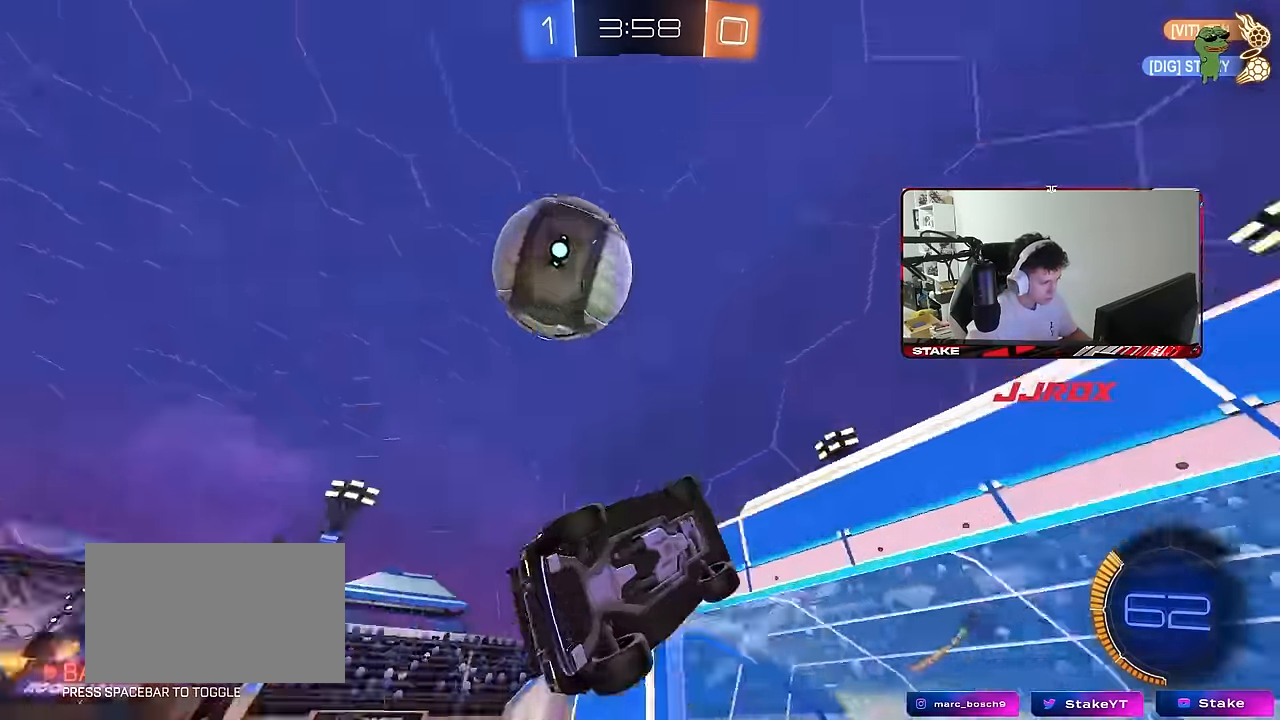
{"keys": ["w"], "mouse": [], "mouse_move": "still", "events": [[17, "s", "down"], [100, "shift", "up"], [150, "s", "up"], [283, "w", "down"], [483, "d", "up"], [483, "mouse_left", "up"]]}
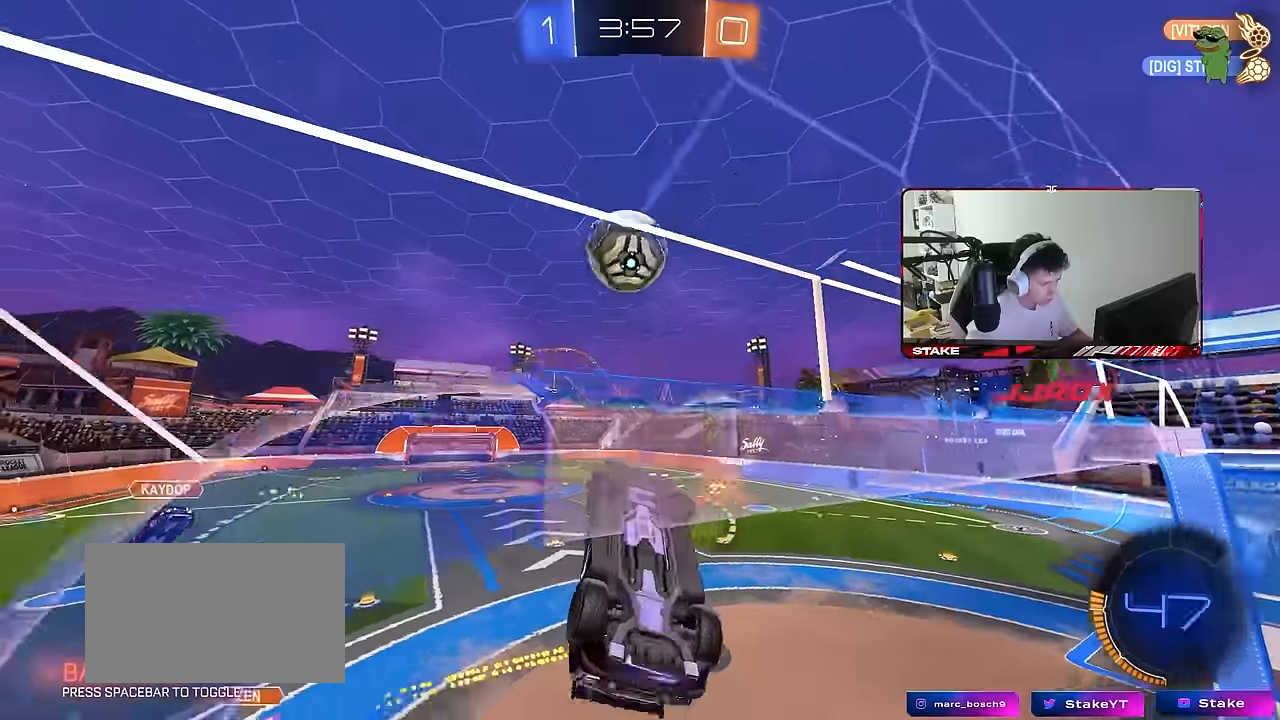
{"keys": ["a", "shift"], "mouse": [], "mouse_move": "still", "events": [[116, "w", "up"], [300, "a", "down"], [300, "shift", "down"]]}
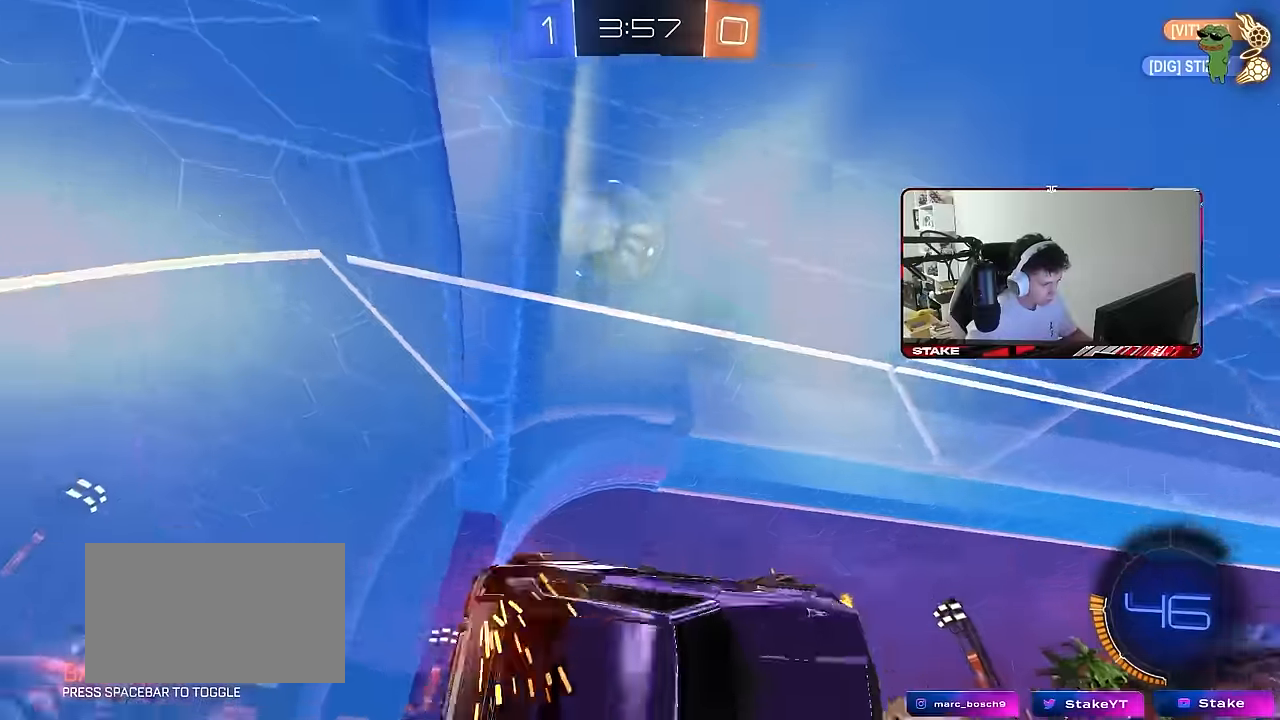
{"keys": [], "mouse": [], "mouse_move": "still", "events": [[133, "a", "up"], [133, "space", "down"], [183, "shift", "up"], [283, "space", "up"], [316, "a", "down"], [366, "w", "down"], [416, "a", "up"], [466, "w", "up"]]}
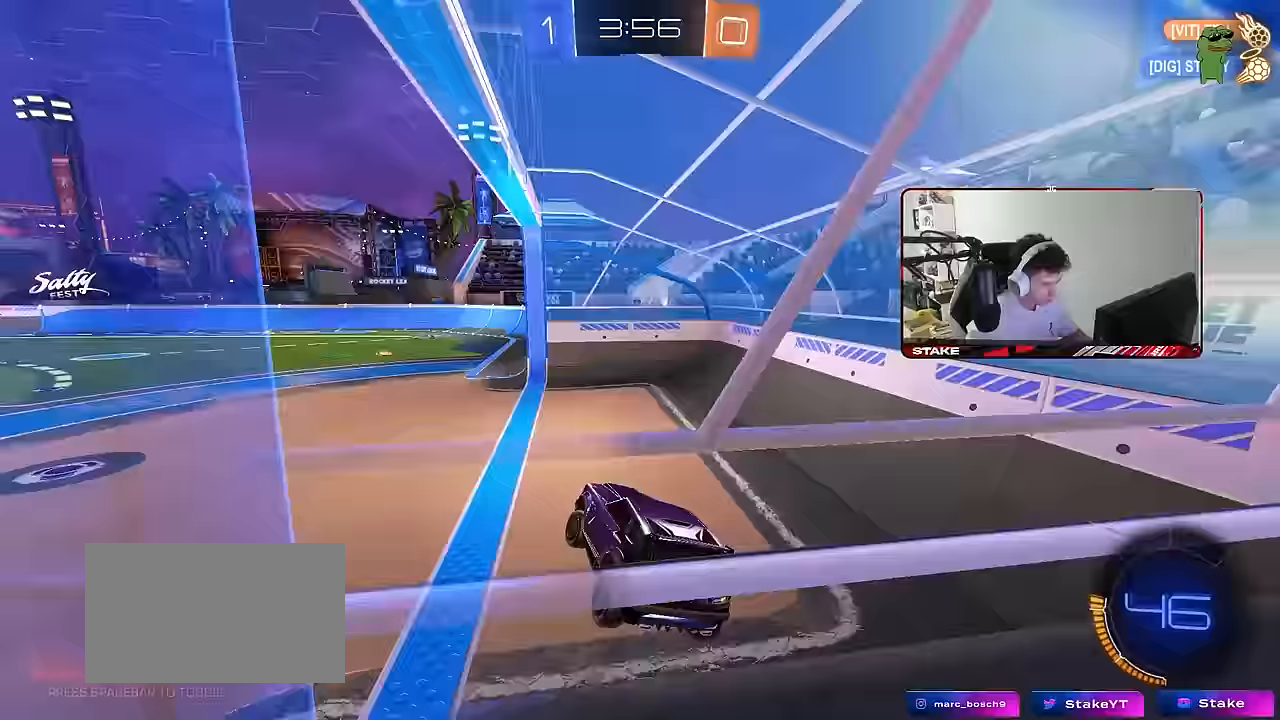
{"keys": [], "mouse": [], "mouse_move": "still", "events": [[16, "space", "down"], [150, "a", "down"], [150, "space", "up"], [283, "a", "up"], [283, "s", "down"], [383, "s", "up"]]}
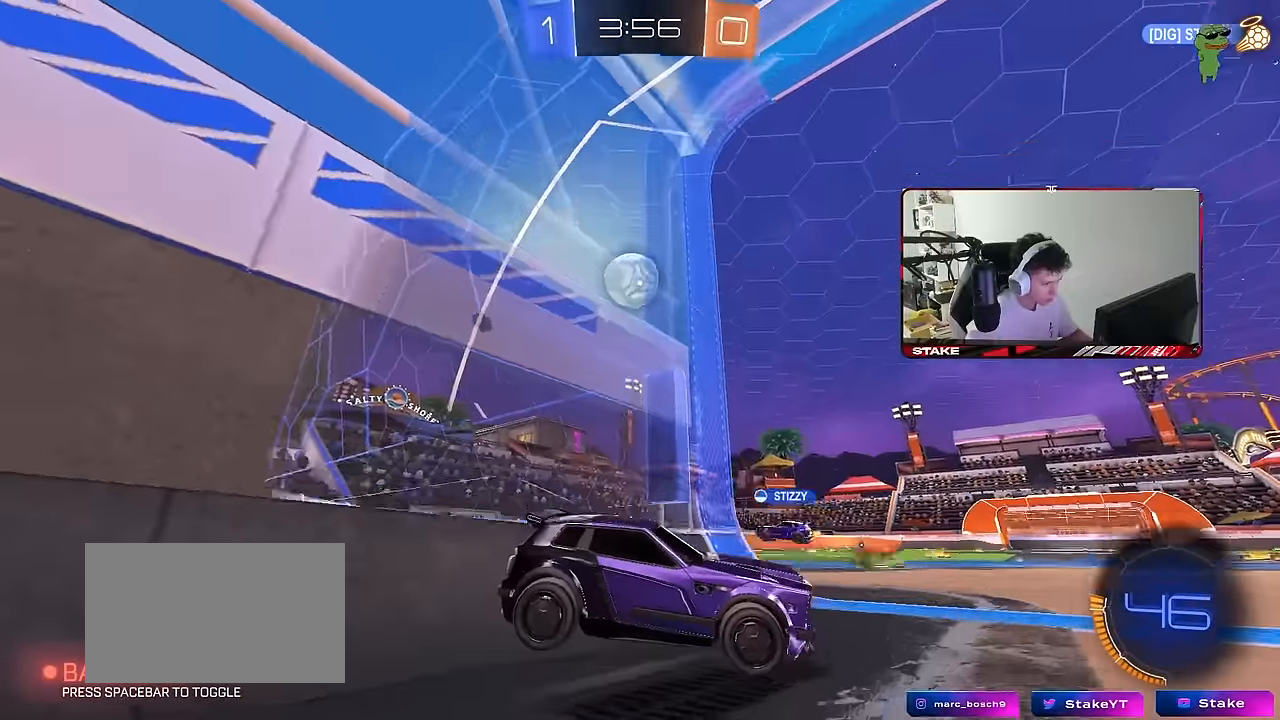
{"keys": ["w"], "mouse": [], "mouse_move": "still", "events": [[66, "w", "down"], [116, "w", "up"], [216, "a", "down"], [216, "w", "down"], [450, "a", "up"]]}
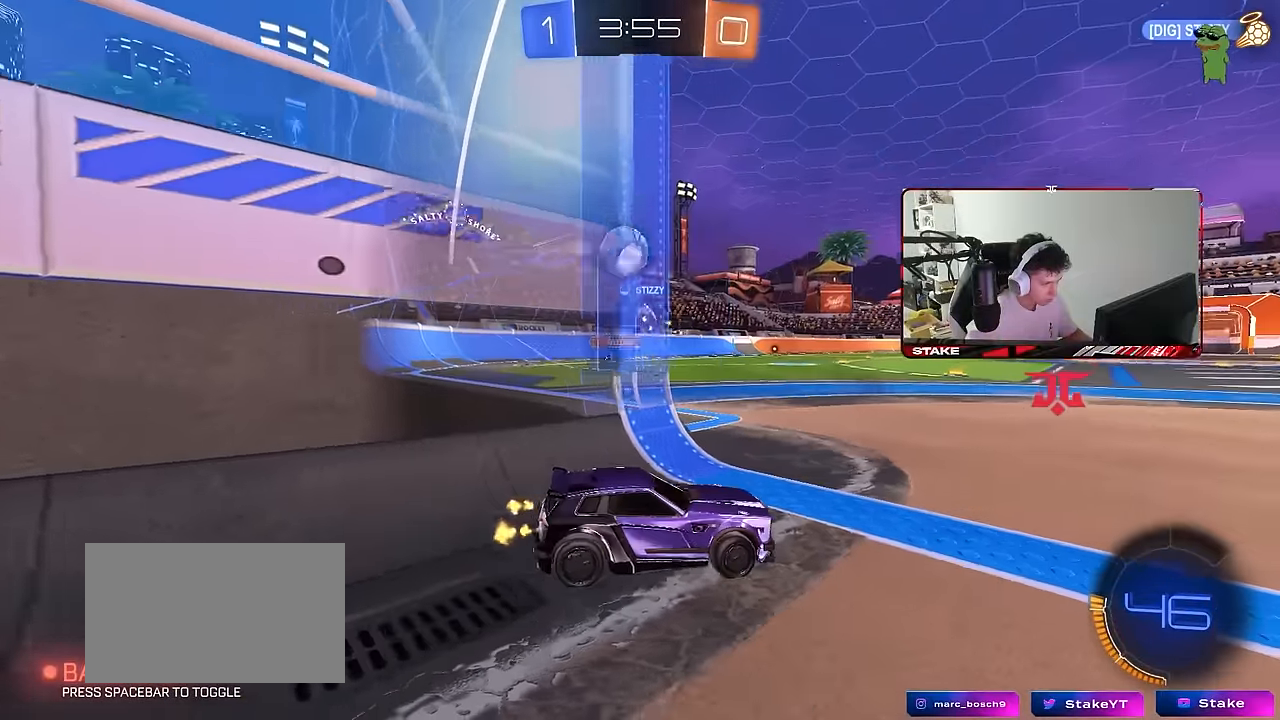
{"keys": ["w"], "mouse": [], "mouse_move": "still", "events": [[83, "d", "down"], [233, "d", "up"]]}
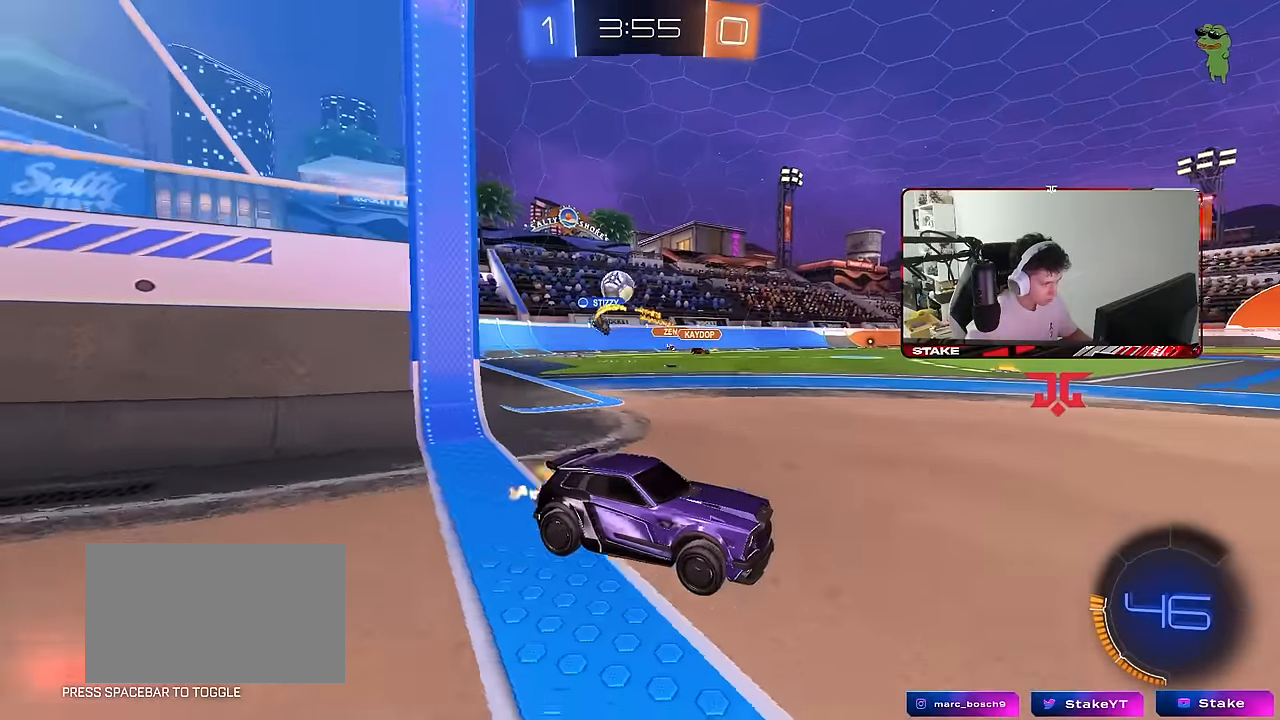
{"keys": ["a", "w"], "mouse": [], "mouse_move": "still", "events": [[333, "a", "down"], [333, "shift", "down"], [433, "shift", "up"]]}
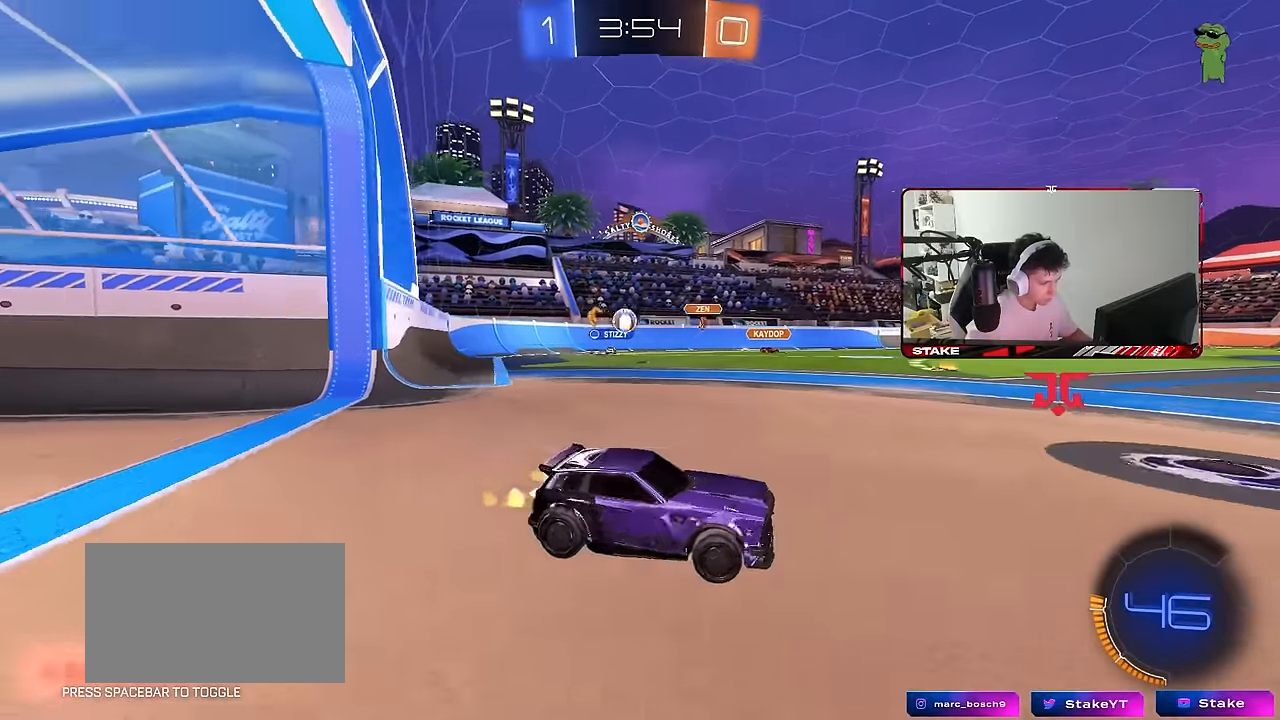
{"keys": ["w"], "mouse": [], "mouse_move": "still", "events": [[500, "a", "up"]]}
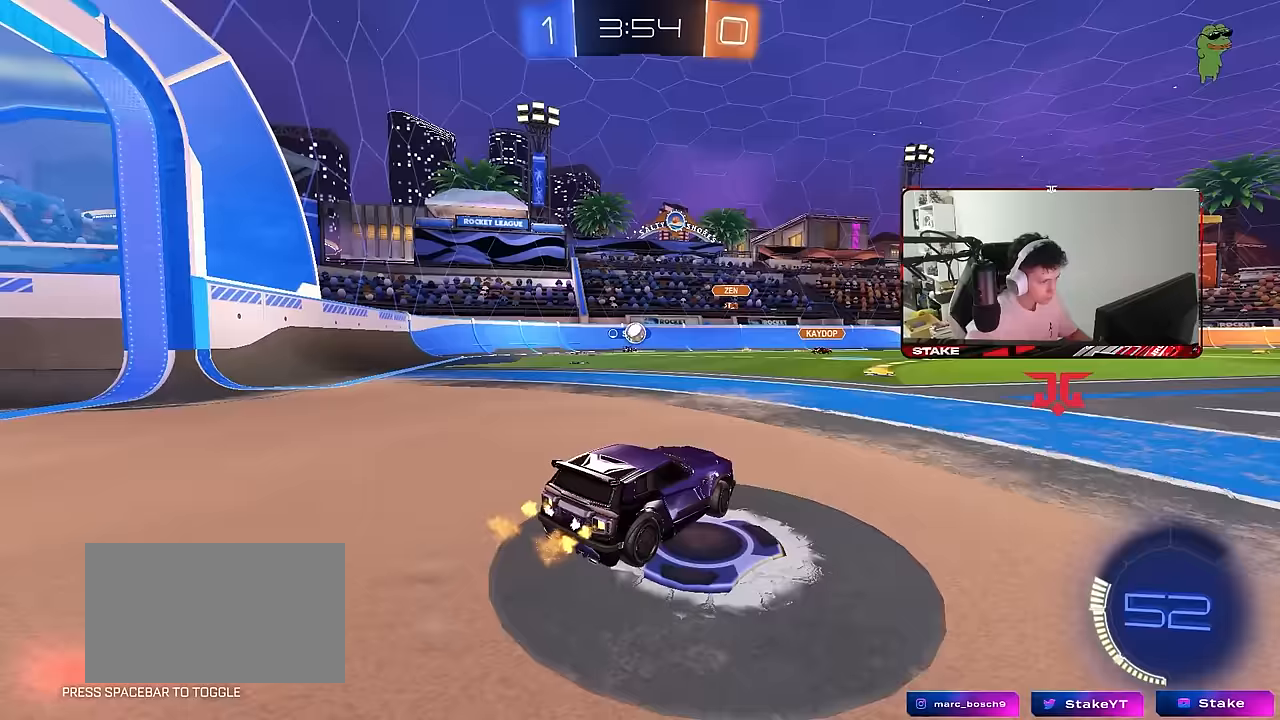
{"keys": ["w"], "mouse": [], "mouse_move": "still", "events": [[50, "d", "down"], [183, "d", "up"], [233, "a", "down"], [367, "a", "up"]]}